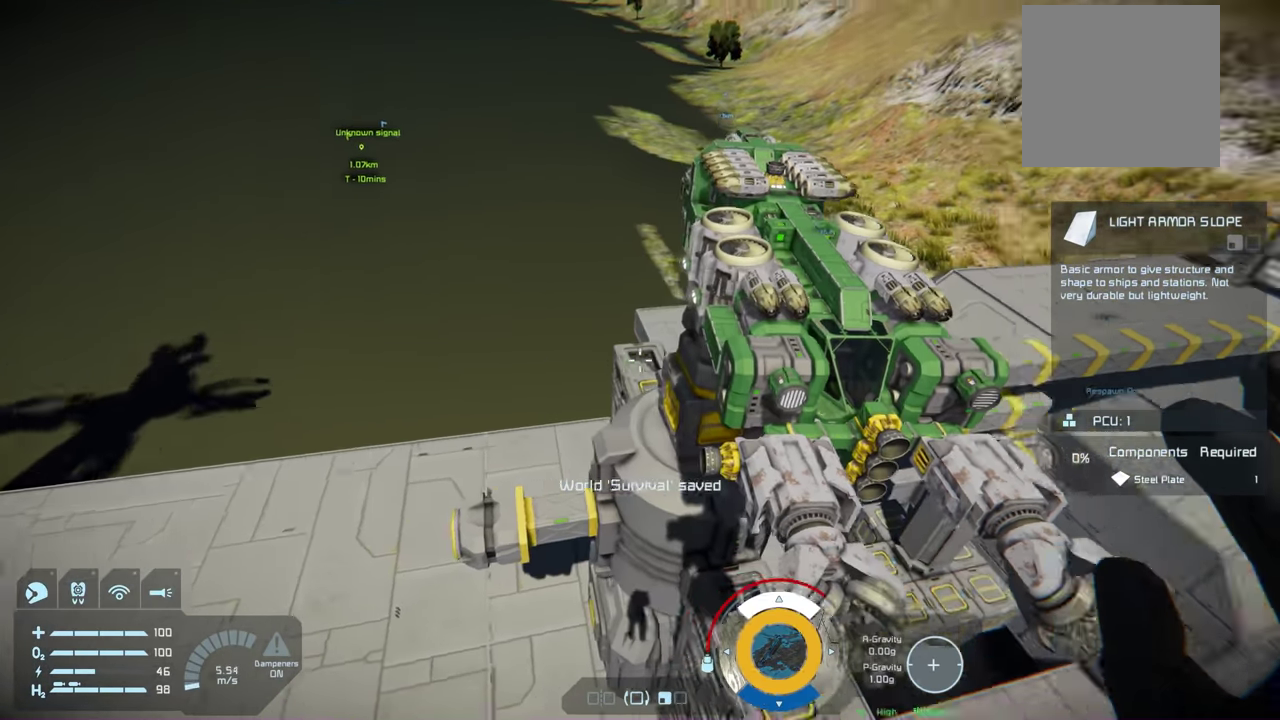
Gameplay with a controller (Xbox layout); each line is a JSON object with the inputs held at the frame after it (dt_ms = milliseconds from this image to that frame). "events" lists button and stick changes between this image and that frame as [ms after this image, input, new state], when the widget could be followed in between.
{"dt_ms": 200, "buttons": [], "left_stick": "left", "right_stick": "right", "events": [[150, "left_stick", "left"]]}
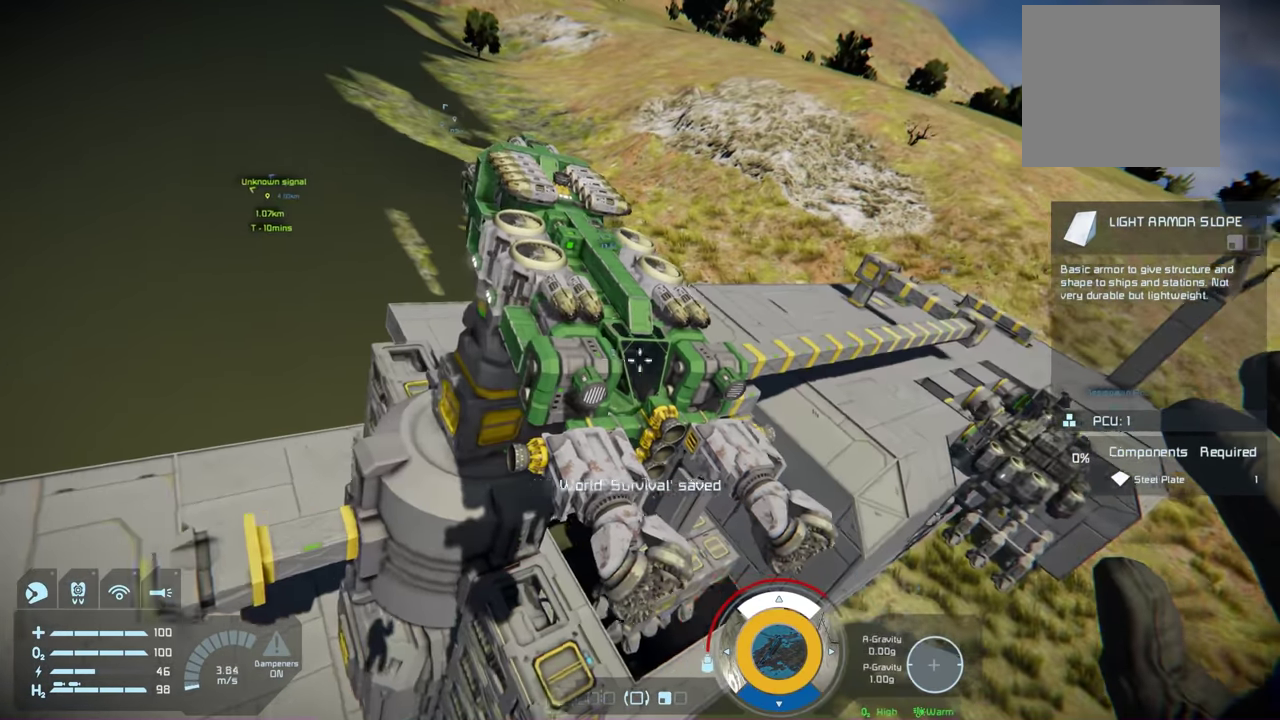
{"dt_ms": 300, "buttons": ["L1"], "left_stick": "center", "right_stick": "center", "events": [[17, "right_stick", "center"], [84, "left_stick", "center"], [217, "L1", "down"]]}
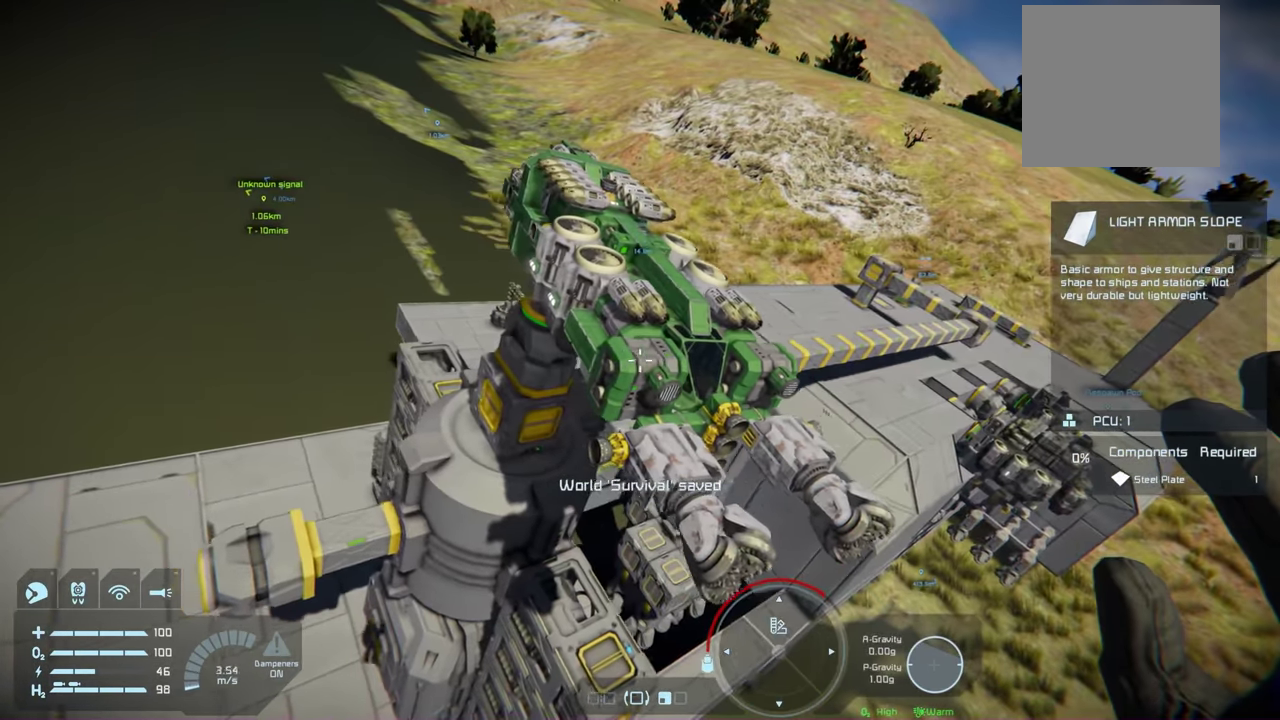
{"dt_ms": 300, "buttons": ["L1"], "left_stick": "center", "right_stick": "right", "events": [[167, "right_stick", "down-right"], [250, "right_stick", "right"]]}
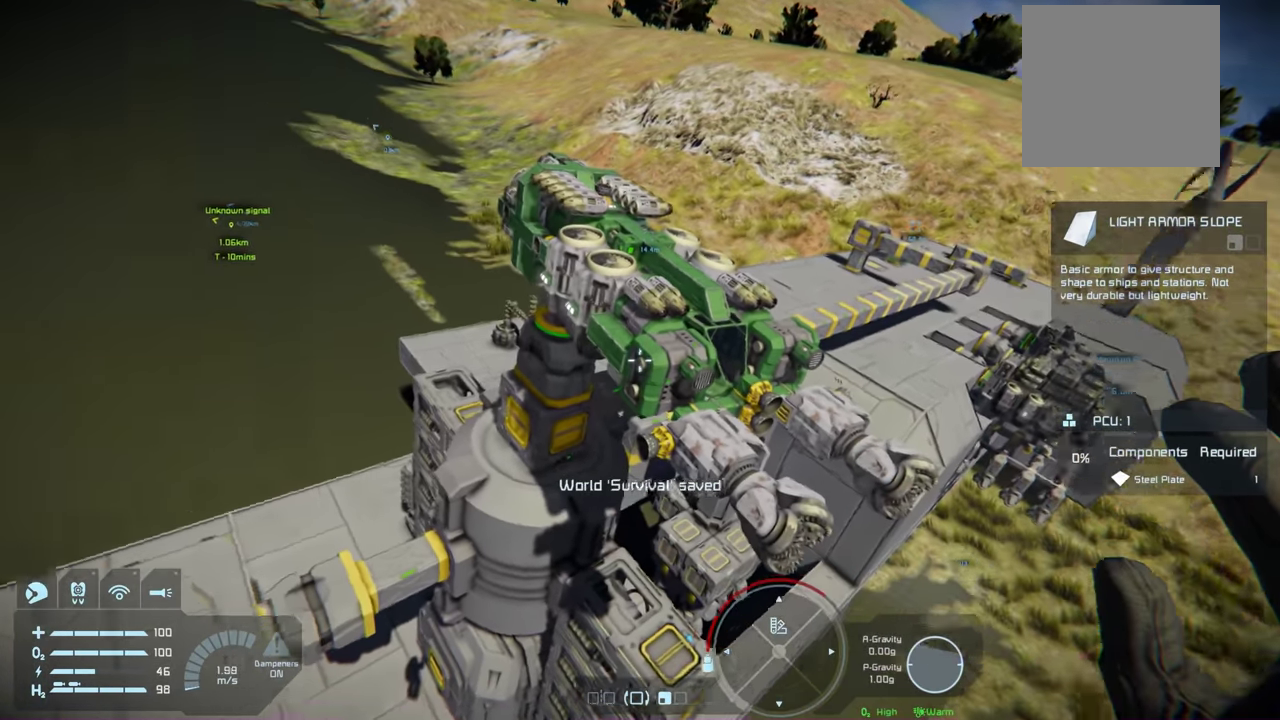
{"dt_ms": 100, "buttons": ["L1"], "left_stick": "center", "right_stick": "right", "events": []}
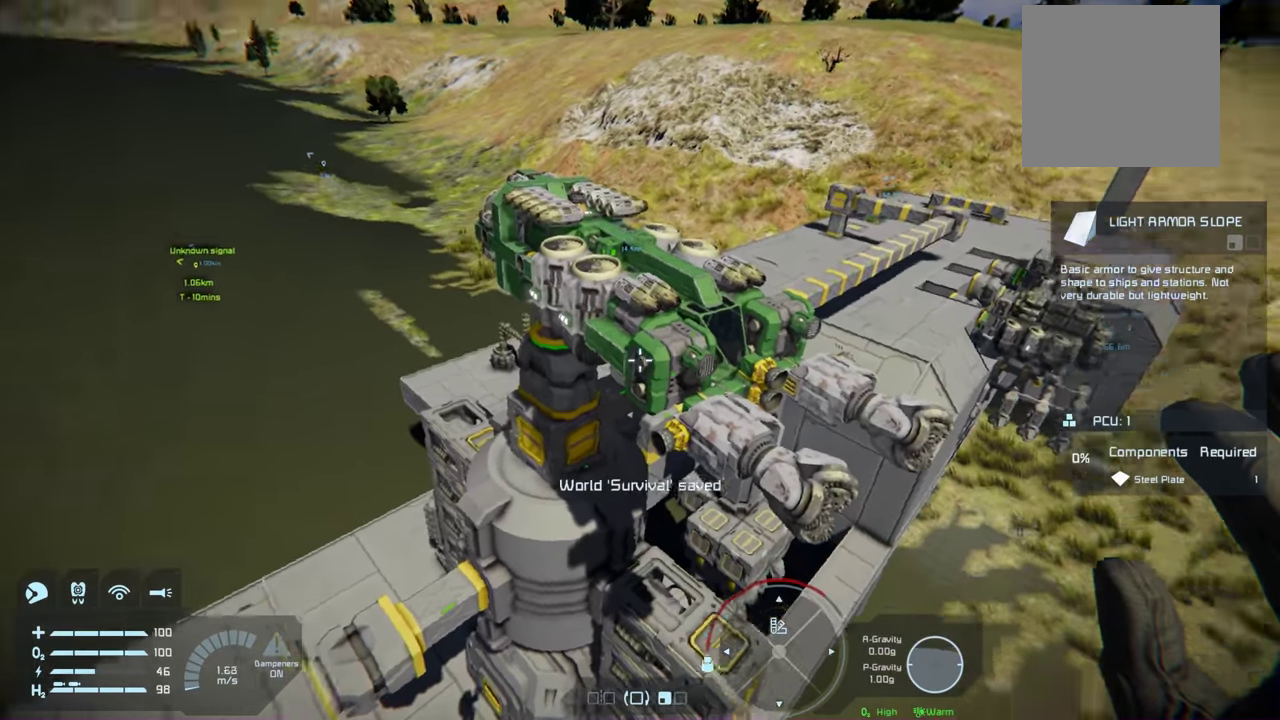
{"dt_ms": 200, "buttons": ["L1"], "left_stick": "center", "right_stick": "center", "events": [[167, "right_stick", "center"]]}
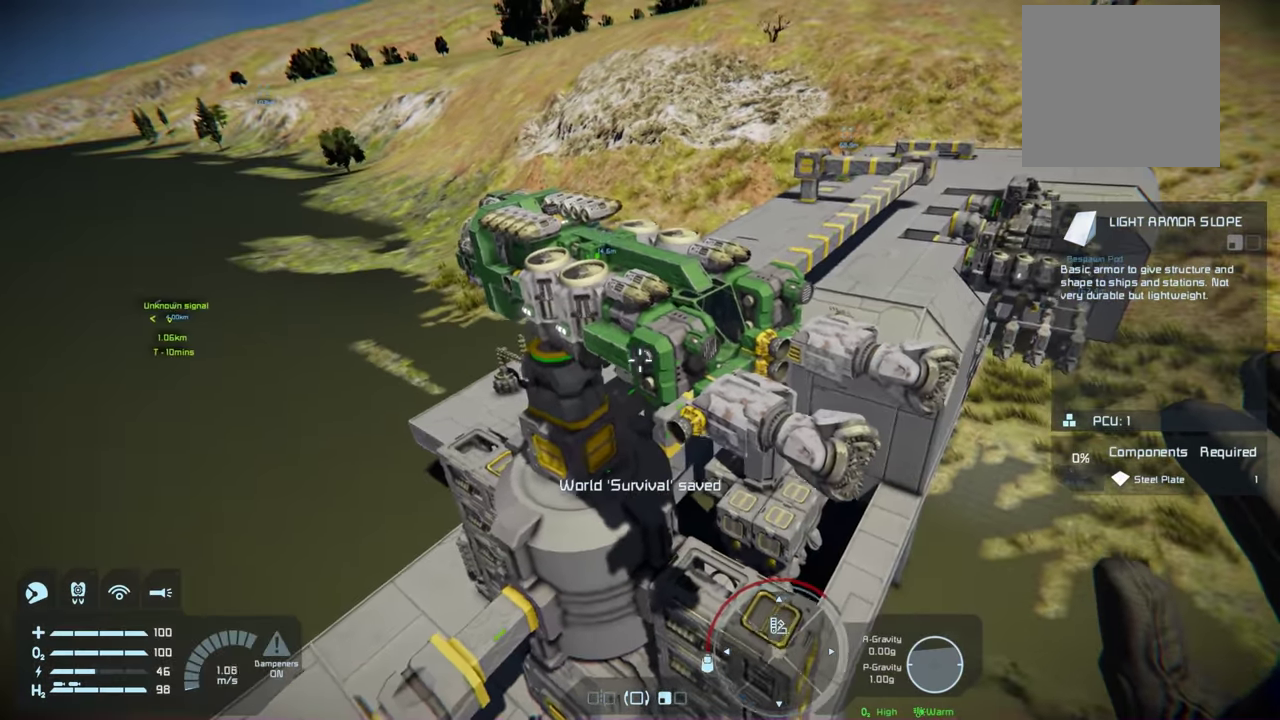
{"dt_ms": 200, "buttons": [], "left_stick": "center", "right_stick": "center", "events": [[200, "L1", "up"]]}
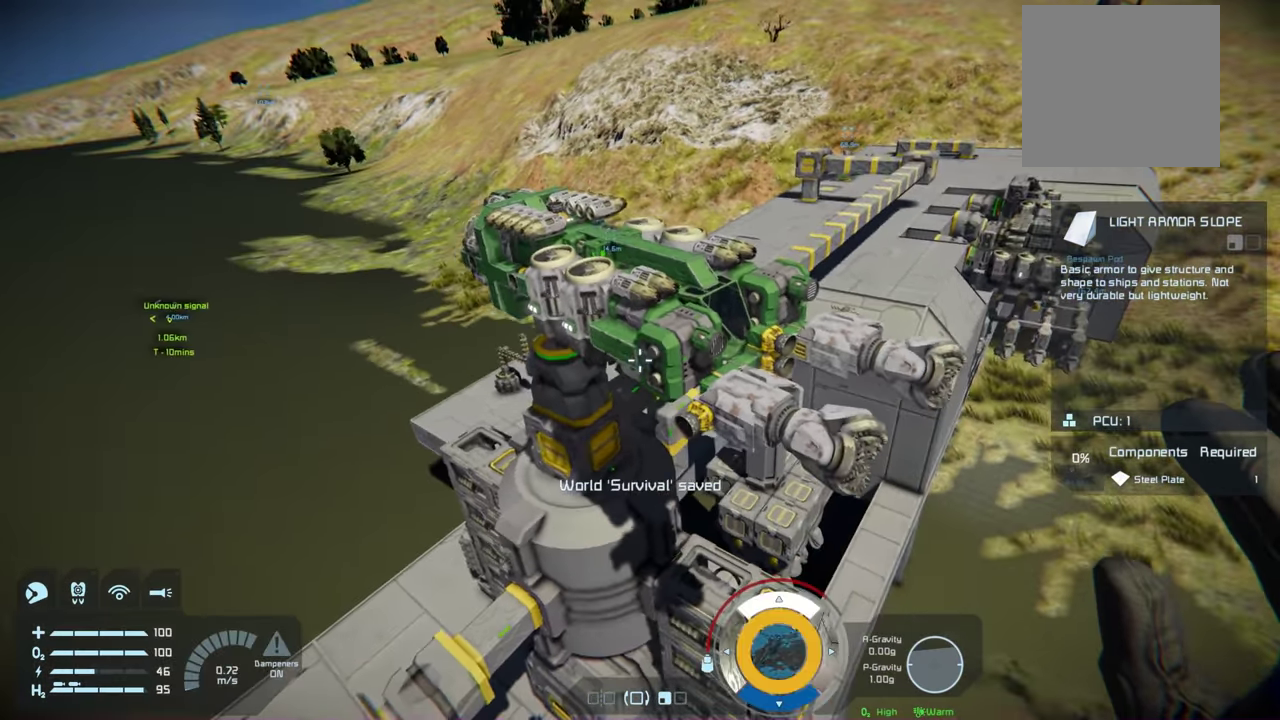
{"dt_ms": 200, "buttons": [], "left_stick": "left", "right_stick": "center", "events": [[134, "left_stick", "left"]]}
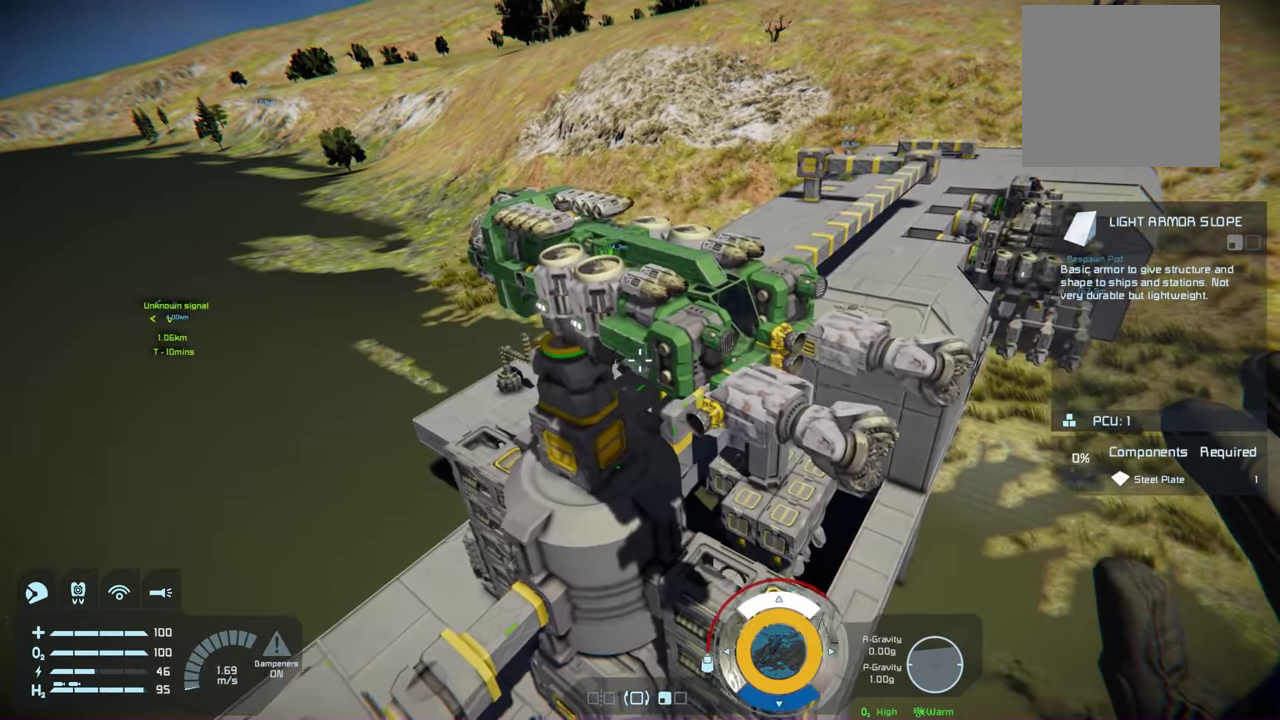
{"dt_ms": 200, "buttons": [], "left_stick": "center", "right_stick": "right", "events": [[117, "left_stick", "center"], [184, "right_stick", "right"]]}
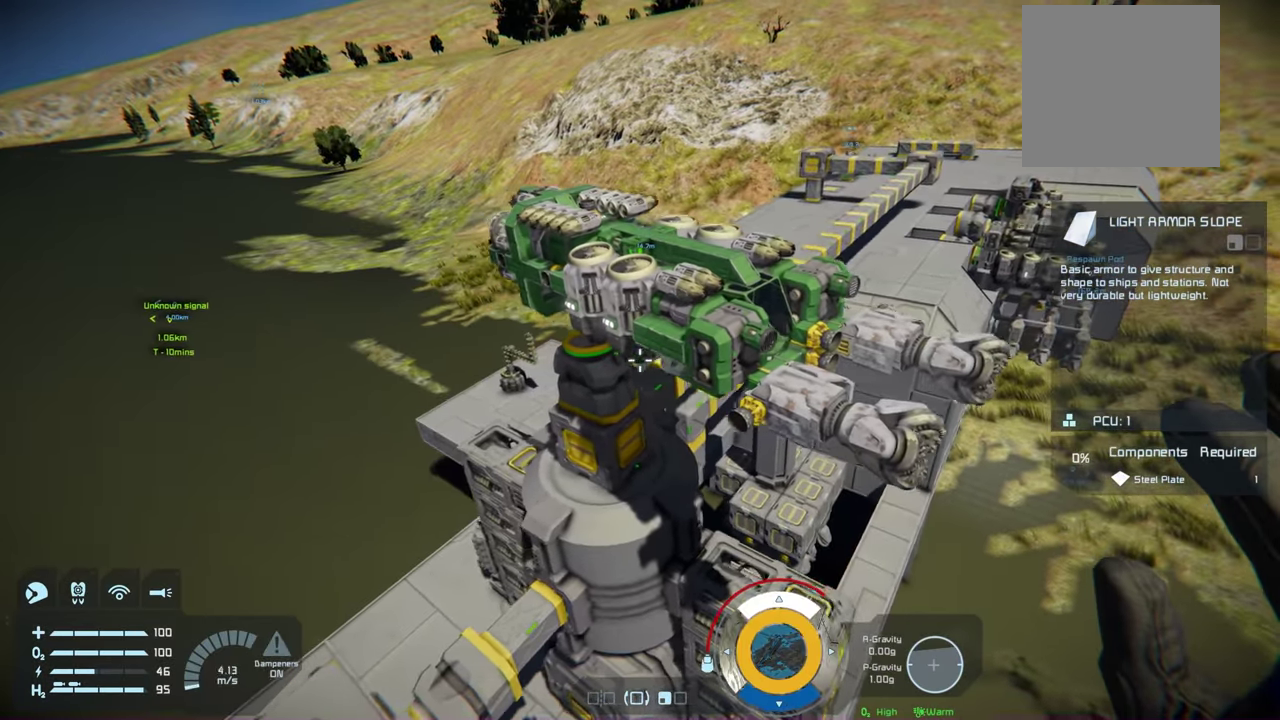
{"dt_ms": 200, "buttons": [], "left_stick": "center", "right_stick": "right", "events": []}
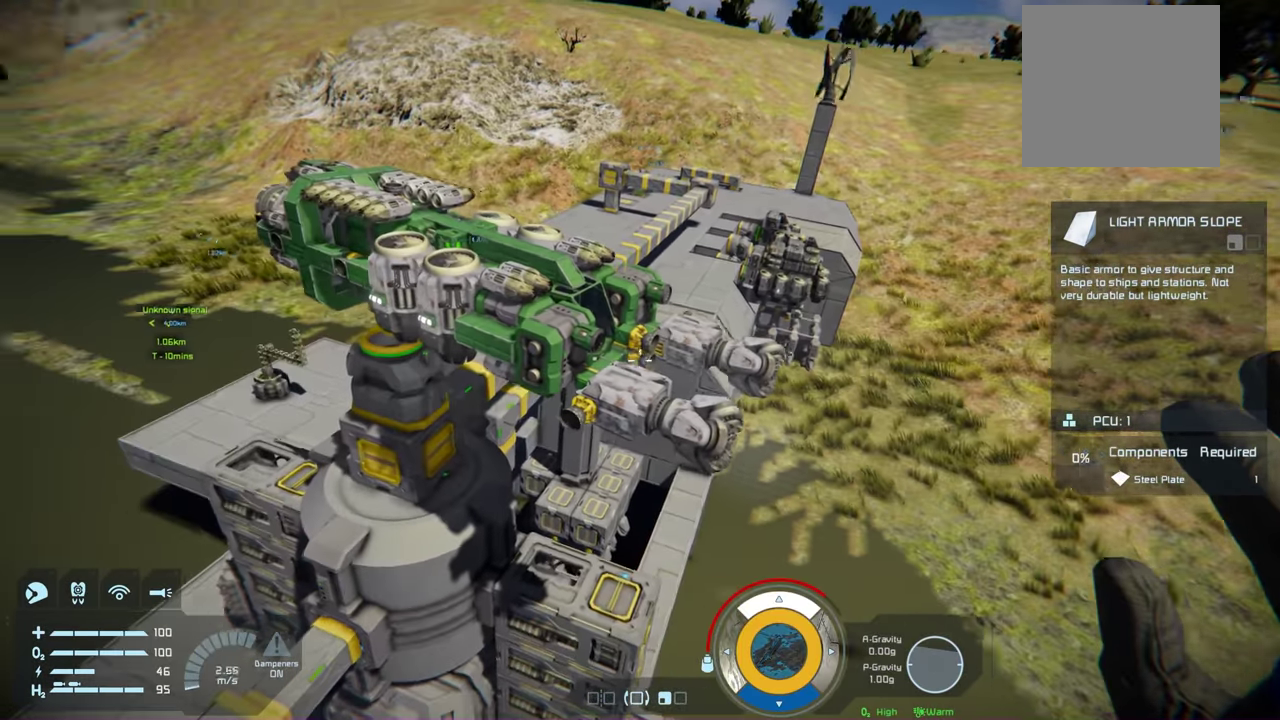
{"dt_ms": 400, "buttons": [], "left_stick": "left", "right_stick": "center", "events": [[34, "right_stick", "center"], [284, "left_stick", "left"]]}
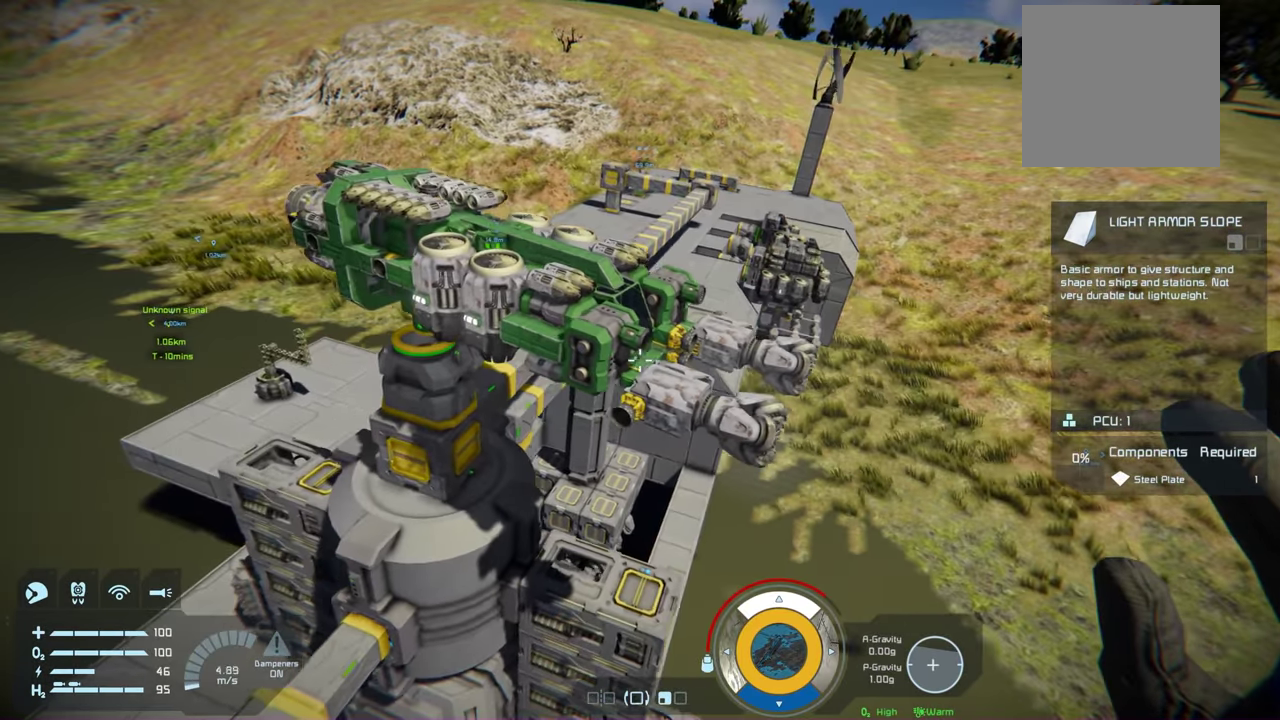
{"dt_ms": 100, "buttons": [], "left_stick": "center", "right_stick": "center", "events": [[67, "left_stick", "center"]]}
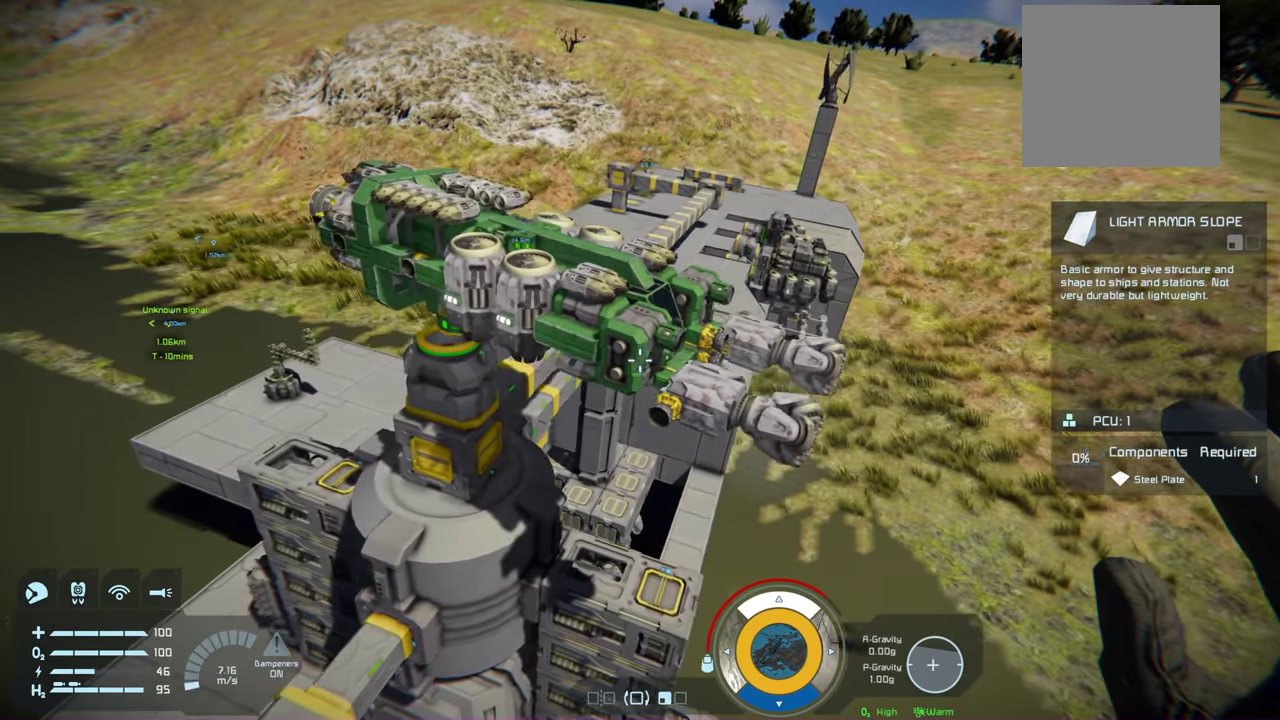
{"dt_ms": 400, "buttons": [], "left_stick": "center", "right_stick": "center", "events": [[234, "left_stick", "left"], [350, "left_stick", "center"]]}
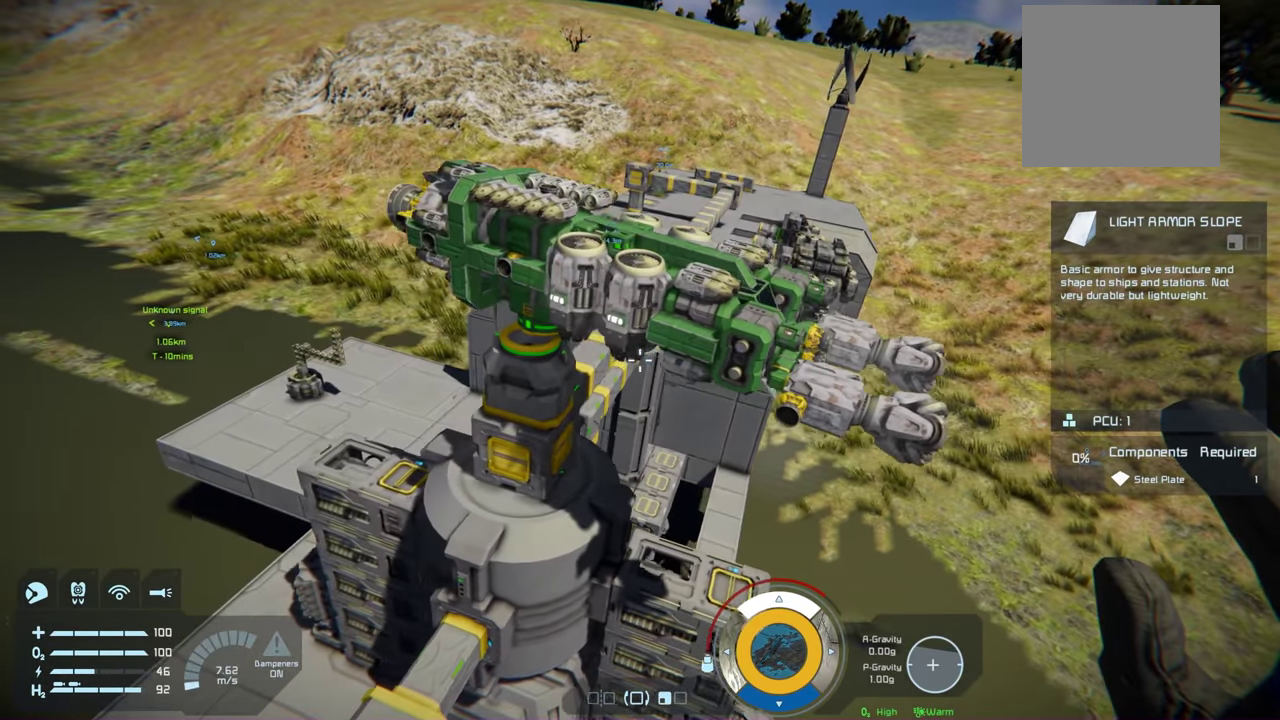
{"dt_ms": 300, "buttons": [], "left_stick": "center", "right_stick": "up-right", "events": [[300, "right_stick", "up-right"]]}
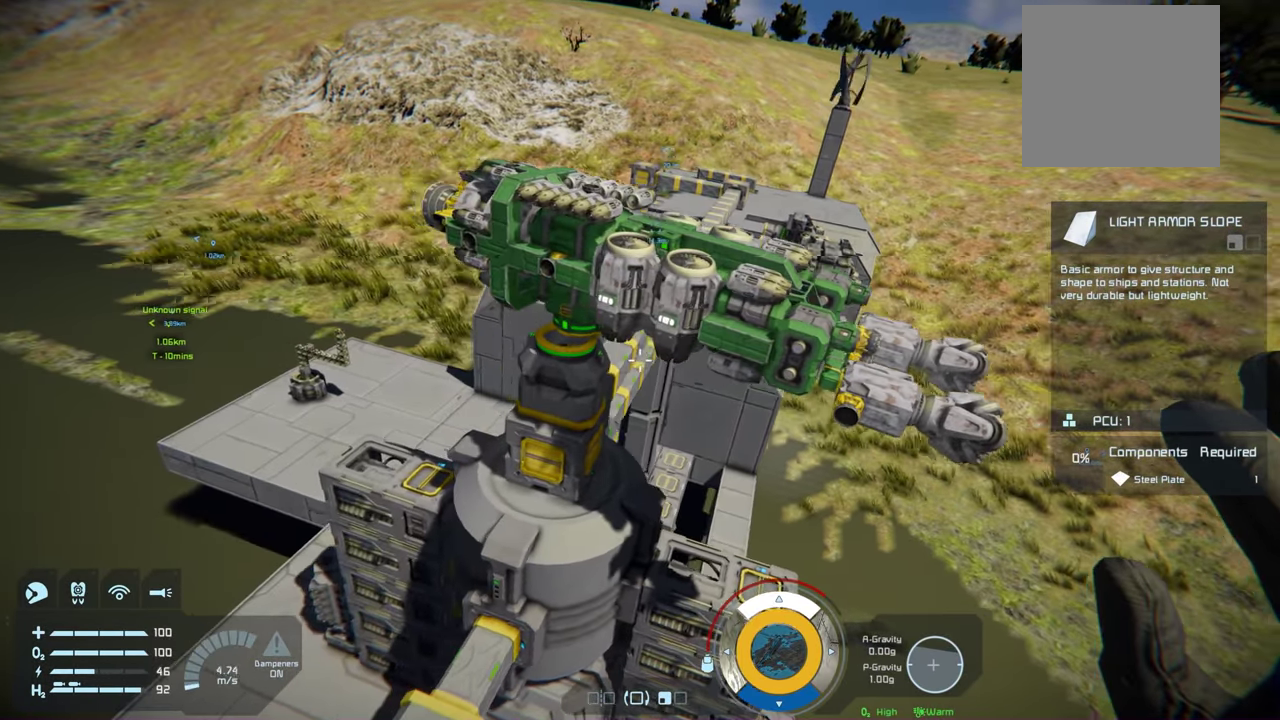
{"dt_ms": 200, "buttons": ["L1"], "left_stick": "center", "right_stick": "center", "events": [[117, "L1", "down"], [150, "right_stick", "center"]]}
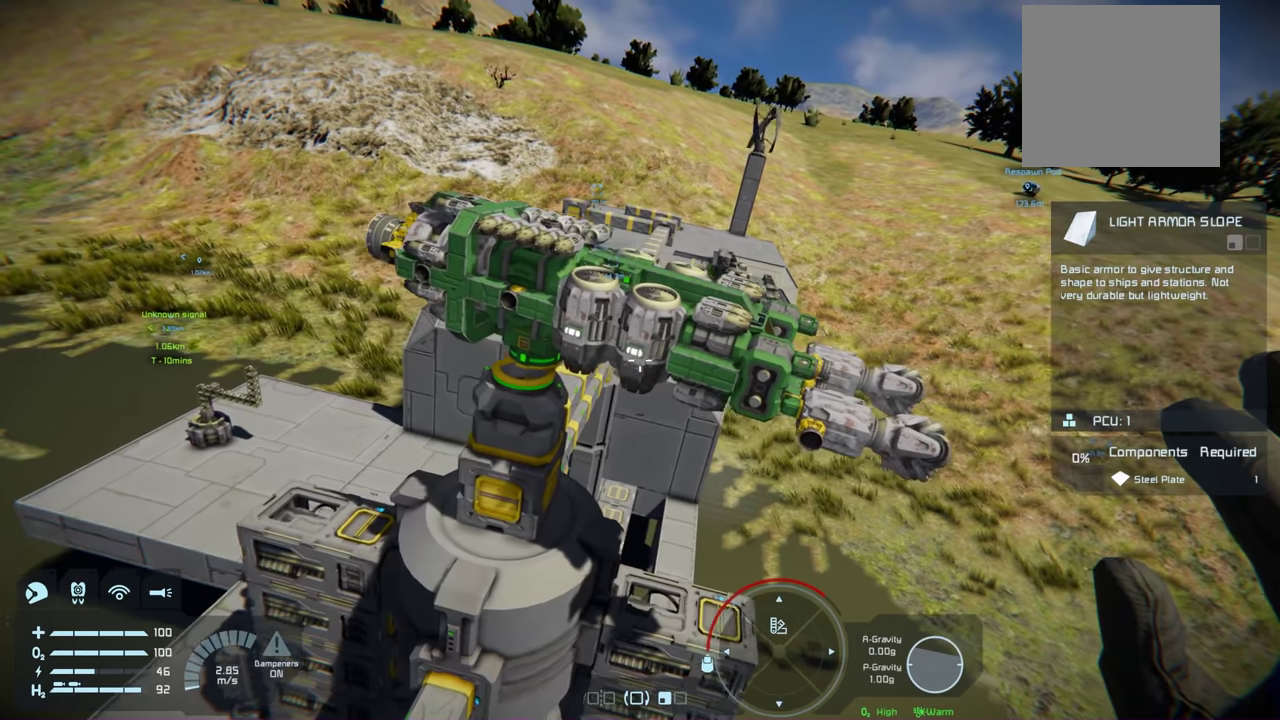
{"dt_ms": 400, "buttons": ["L1"], "left_stick": "center", "right_stick": "center", "events": [[200, "right_stick", "right"], [366, "right_stick", "center"]]}
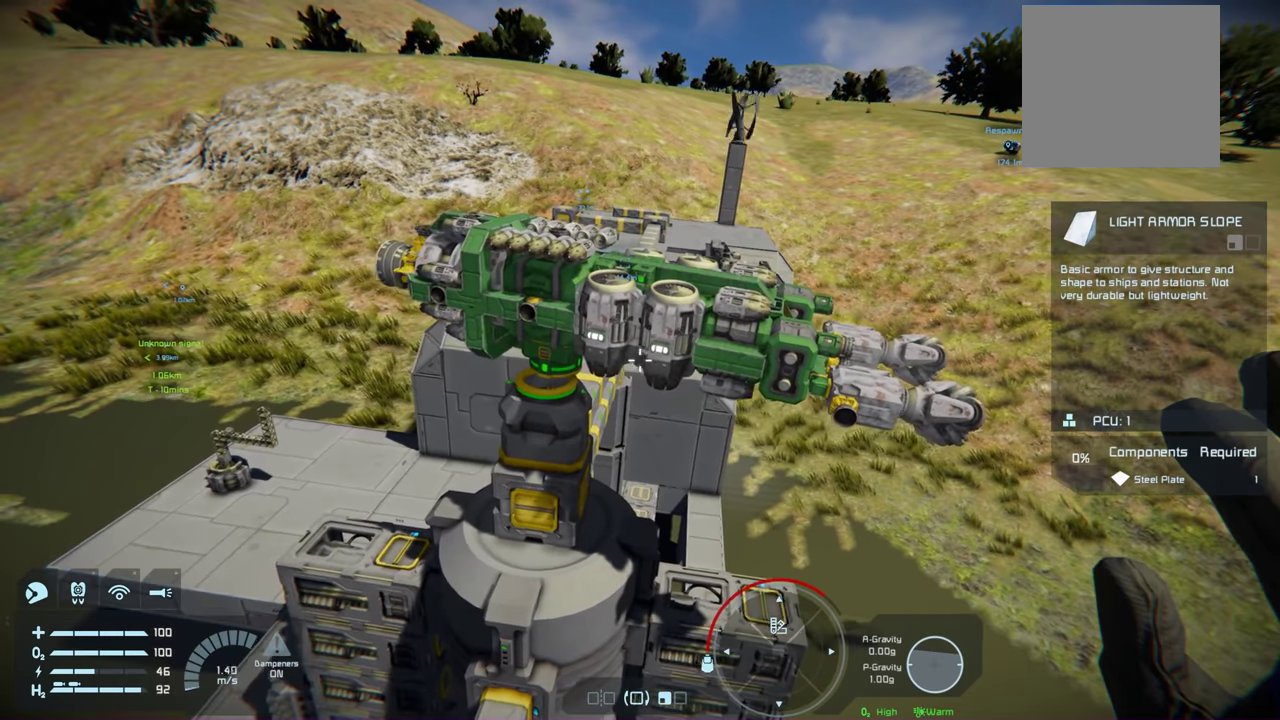
{"dt_ms": 200, "buttons": ["L1"], "left_stick": "center", "right_stick": "right", "events": [[83, "right_stick", "right"]]}
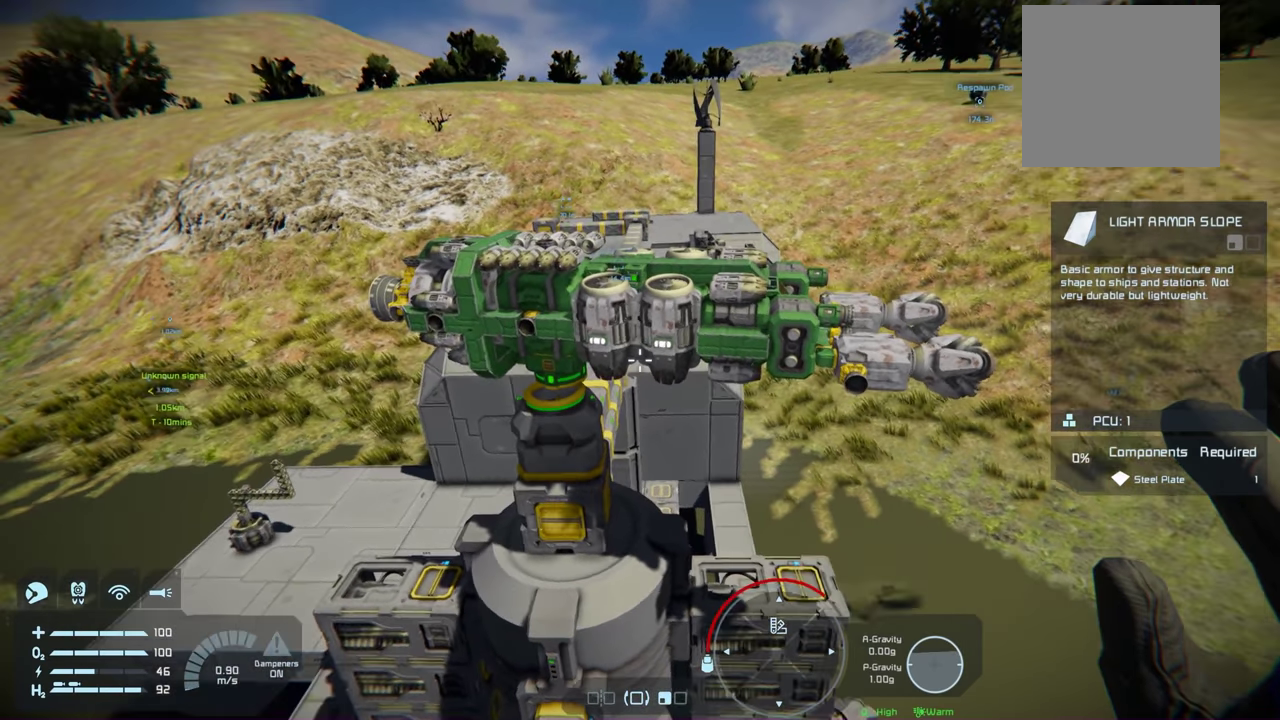
{"dt_ms": 100, "buttons": ["L1"], "left_stick": "center", "right_stick": "center", "events": [[16, "right_stick", "center"]]}
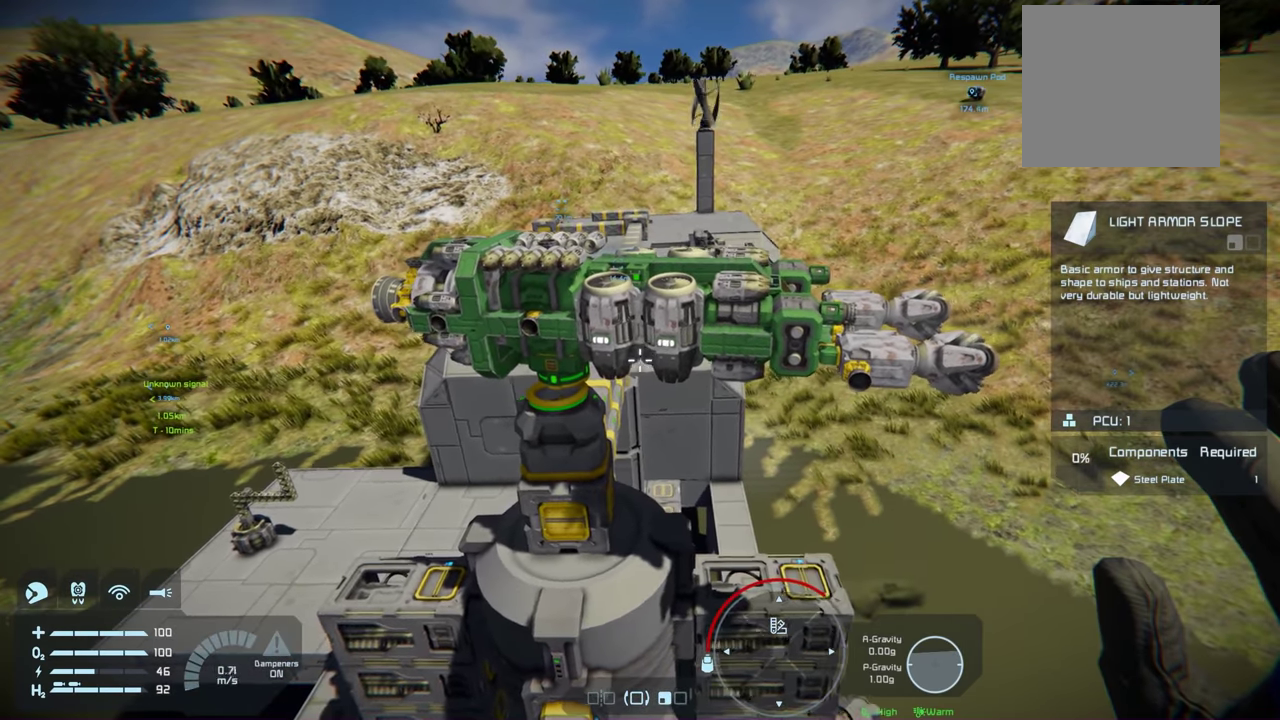
{"dt_ms": 600, "buttons": [], "left_stick": "up-left", "right_stick": "center", "events": [[50, "L1", "up"], [366, "left_stick", "up-left"]]}
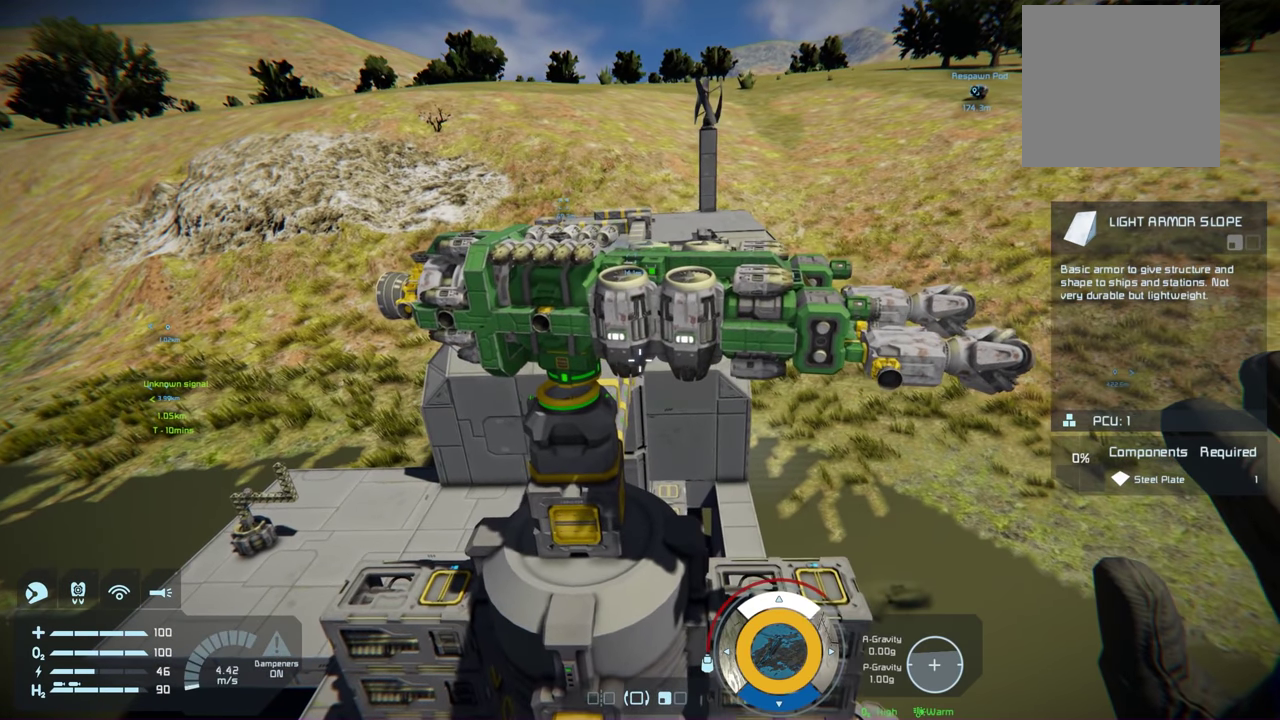
{"dt_ms": 200, "buttons": [], "left_stick": "center", "right_stick": "center", "events": [[83, "left_stick", "up"], [166, "left_stick", "center"]]}
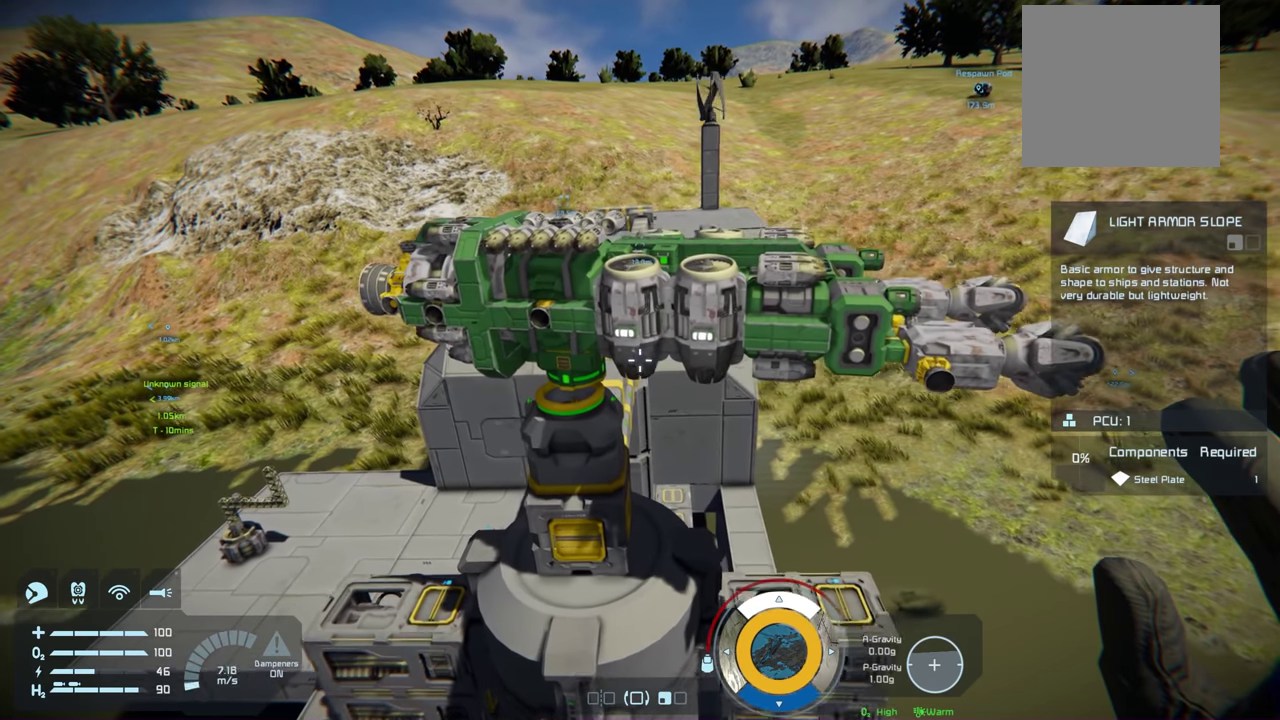
{"dt_ms": 200, "buttons": [], "left_stick": "center", "right_stick": "up-left", "events": [[33, "right_stick", "up"], [183, "right_stick", "up-left"]]}
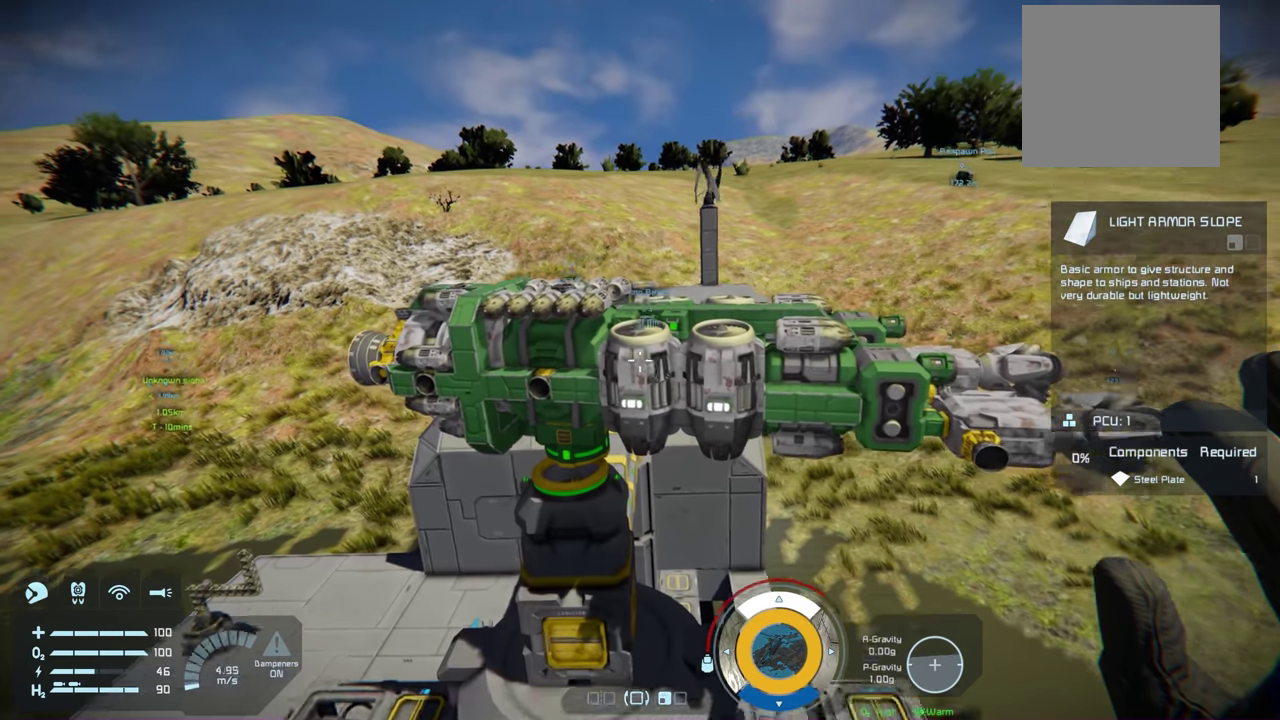
{"dt_ms": 300, "buttons": [], "left_stick": "center", "right_stick": "center", "events": [[100, "right_stick", "center"]]}
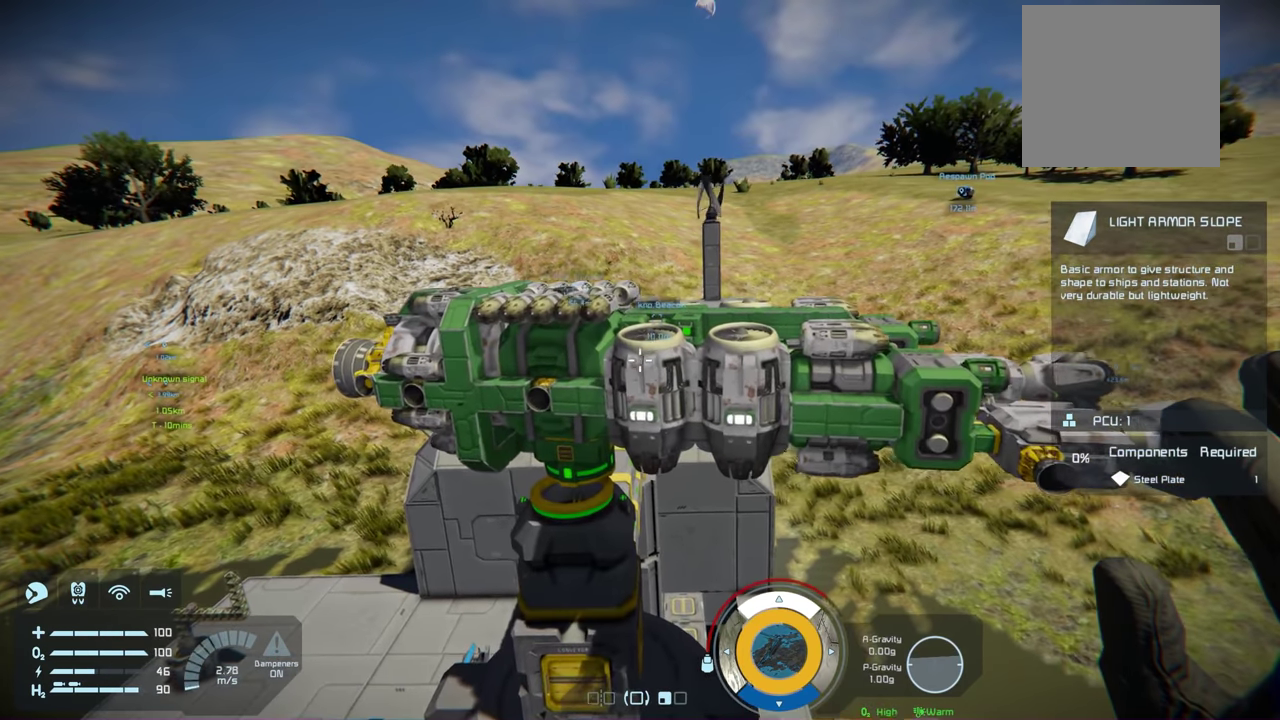
{"dt_ms": 200, "buttons": [], "left_stick": "center", "right_stick": "center", "events": [[33, "right_stick", "left"], [183, "right_stick", "center"]]}
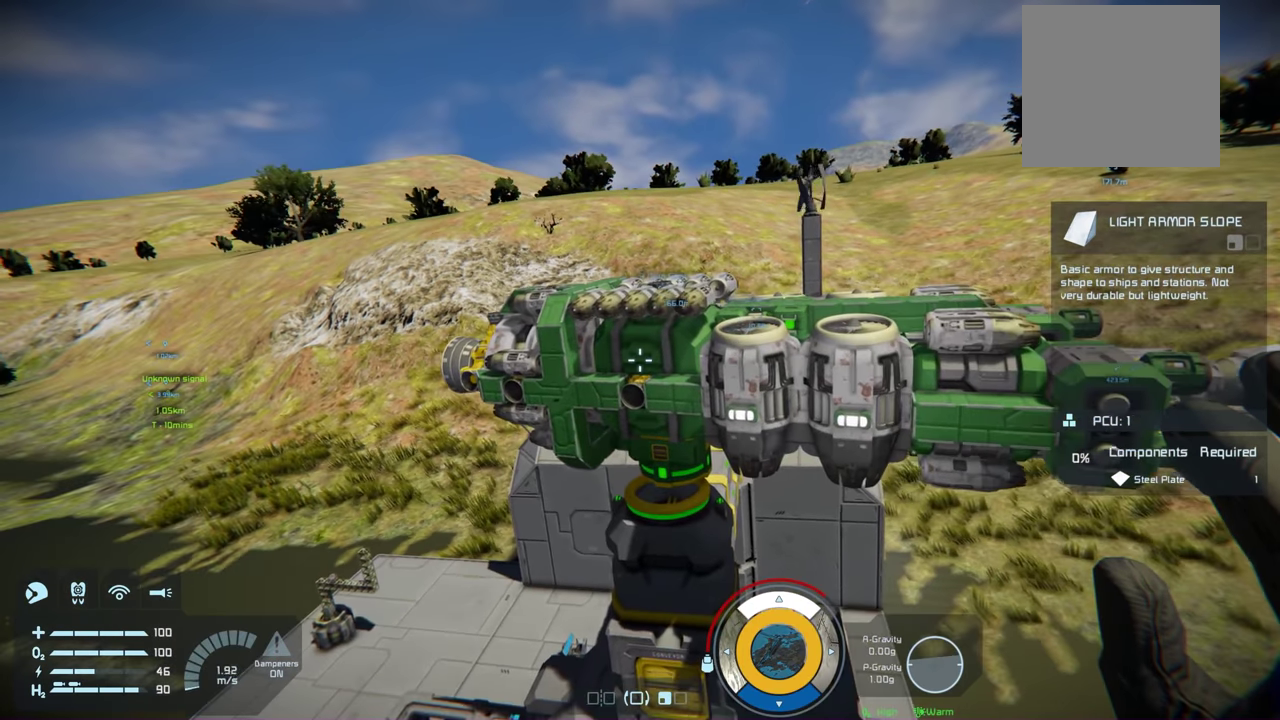
{"dt_ms": 600, "buttons": [], "left_stick": "center", "right_stick": "center", "events": []}
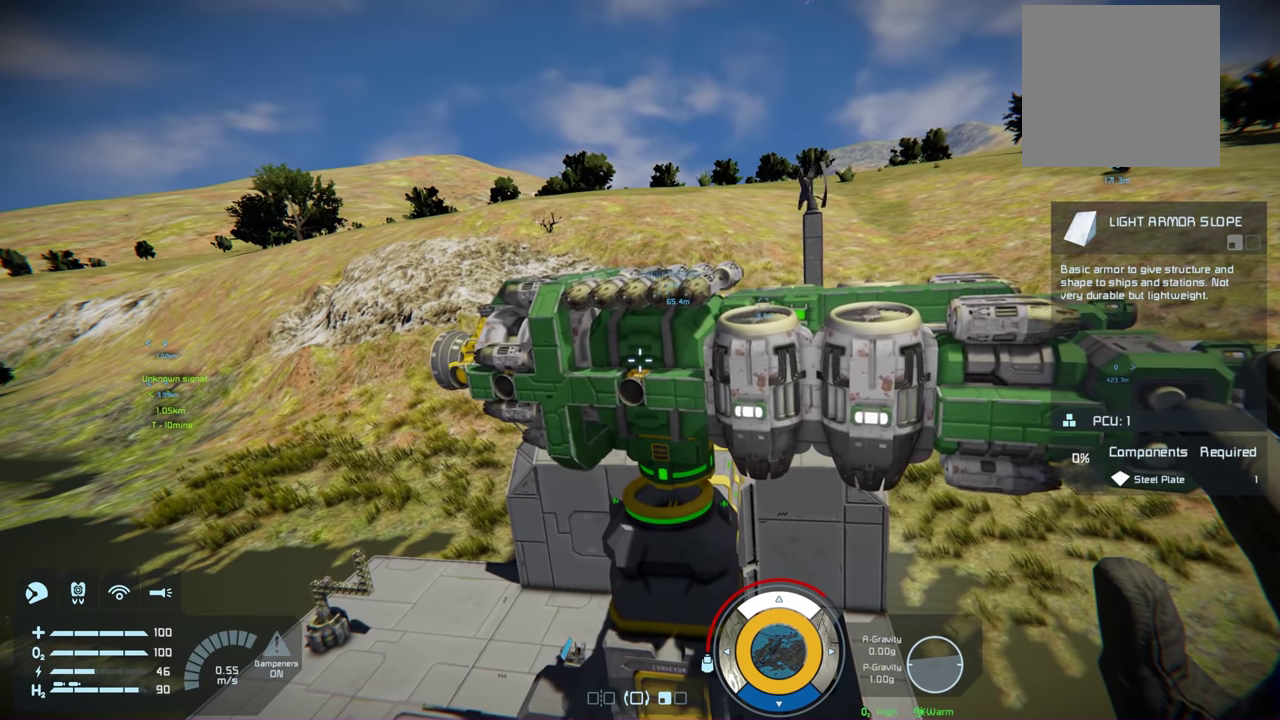
{"dt_ms": 300, "buttons": [], "left_stick": "center", "right_stick": "center", "events": []}
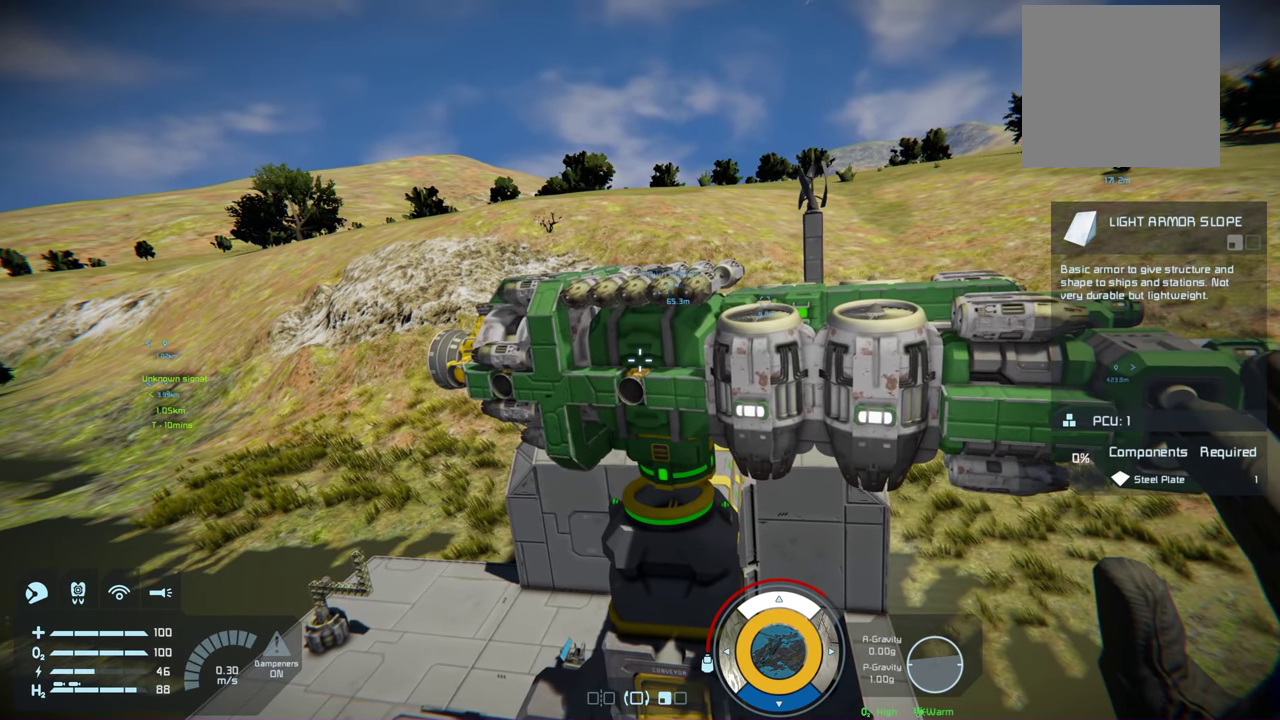
{"dt_ms": 600, "buttons": ["DPAD_RIGHT"], "left_stick": "center", "right_stick": "center", "events": [[533, "DPAD_RIGHT", "down"]]}
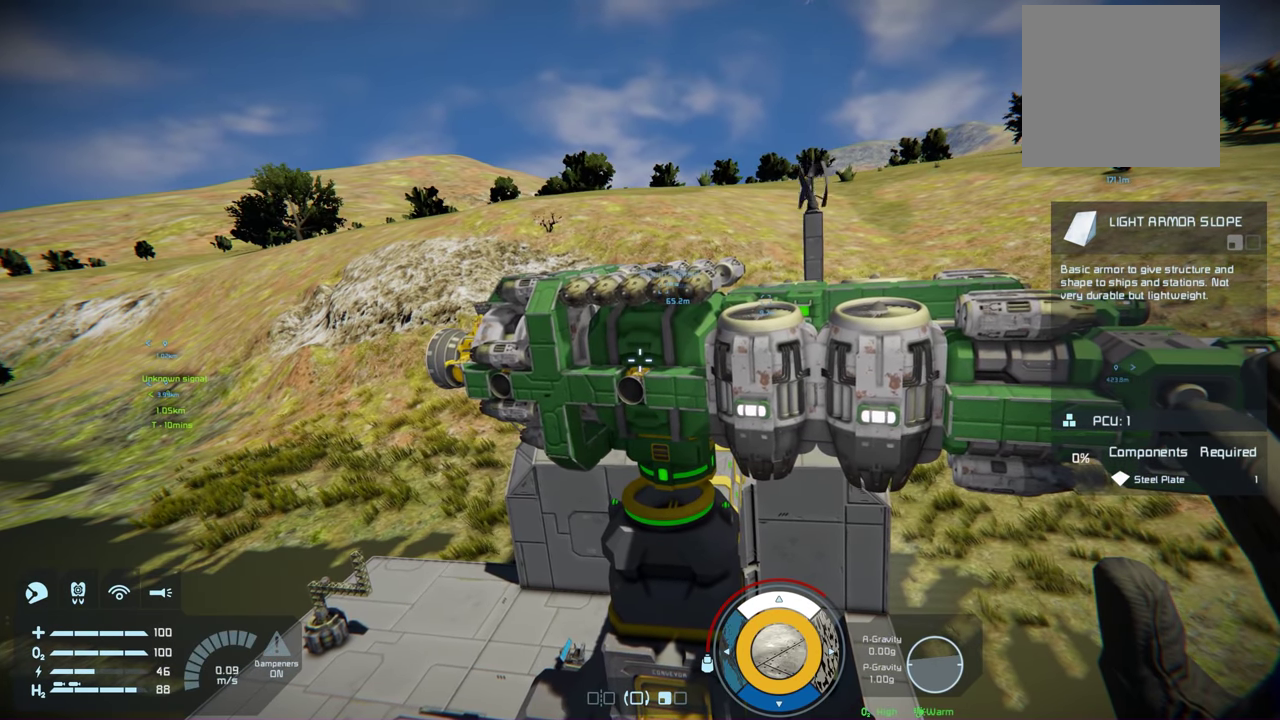
{"dt_ms": 400, "buttons": ["DPAD_RIGHT"], "left_stick": "center", "right_stick": "center", "events": [[50, "DPAD_RIGHT", "up"], [333, "DPAD_RIGHT", "down"]]}
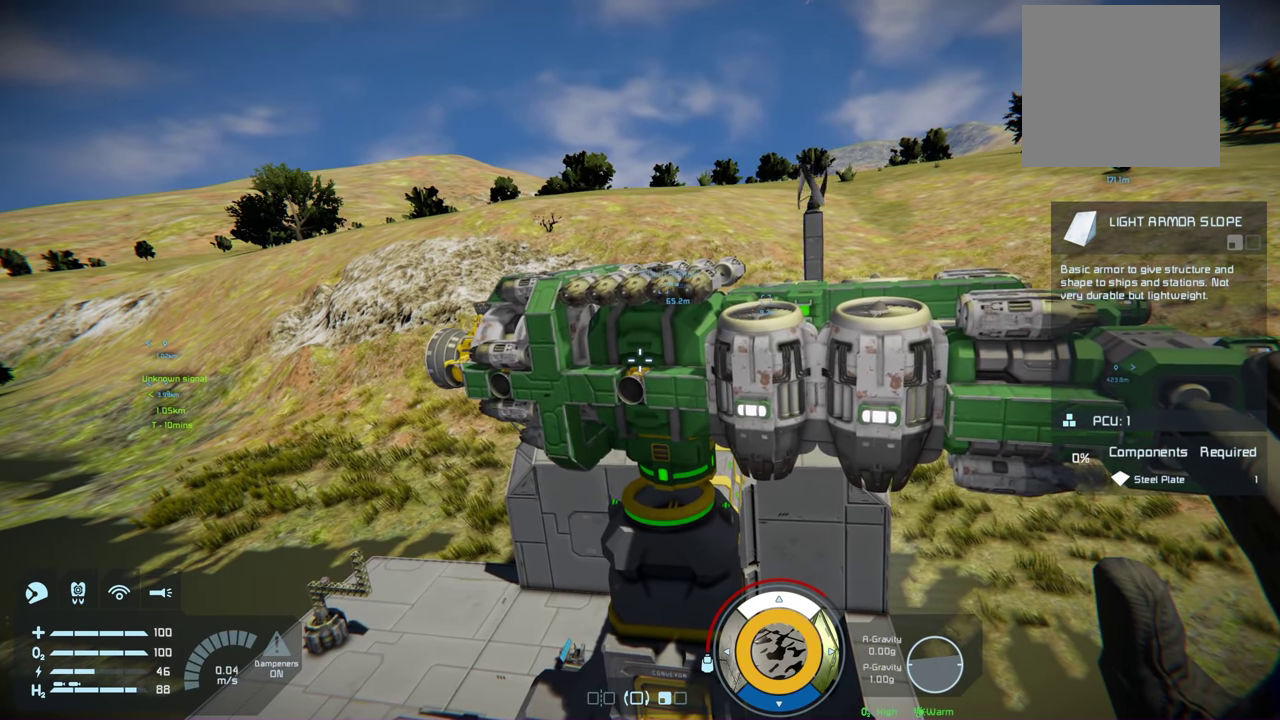
{"dt_ms": 500, "buttons": [], "left_stick": "center", "right_stick": "center", "events": [[33, "DPAD_RIGHT", "up"]]}
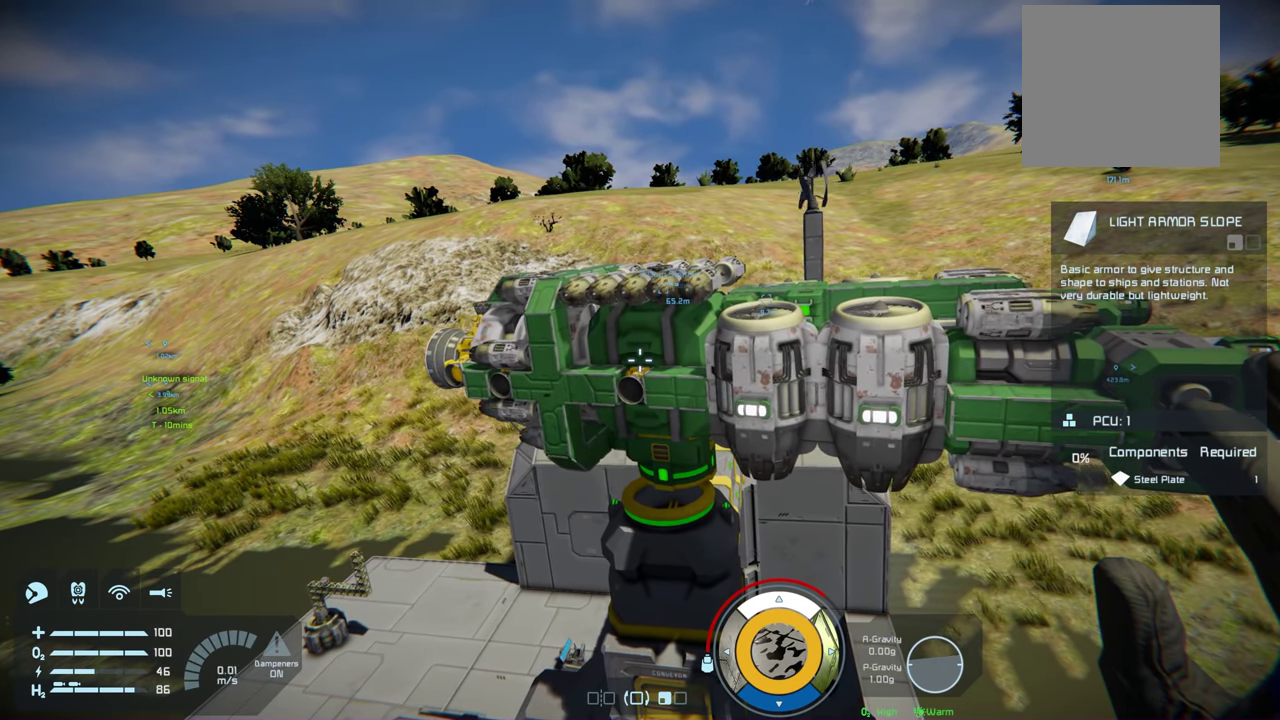
{"dt_ms": 400, "buttons": ["DPAD_RIGHT"], "left_stick": "center", "right_stick": "center", "events": [[333, "DPAD_RIGHT", "down"]]}
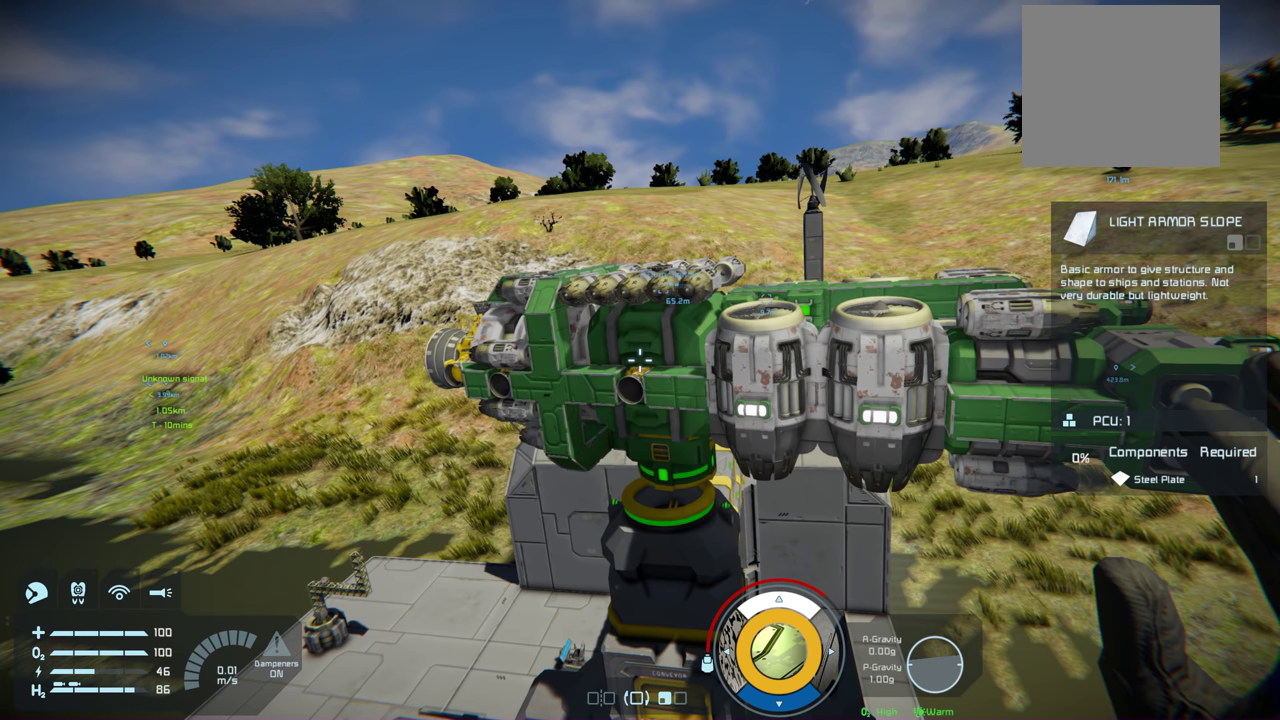
{"dt_ms": 600, "buttons": [], "left_stick": "center", "right_stick": "center", "events": [[100, "DPAD_RIGHT", "up"]]}
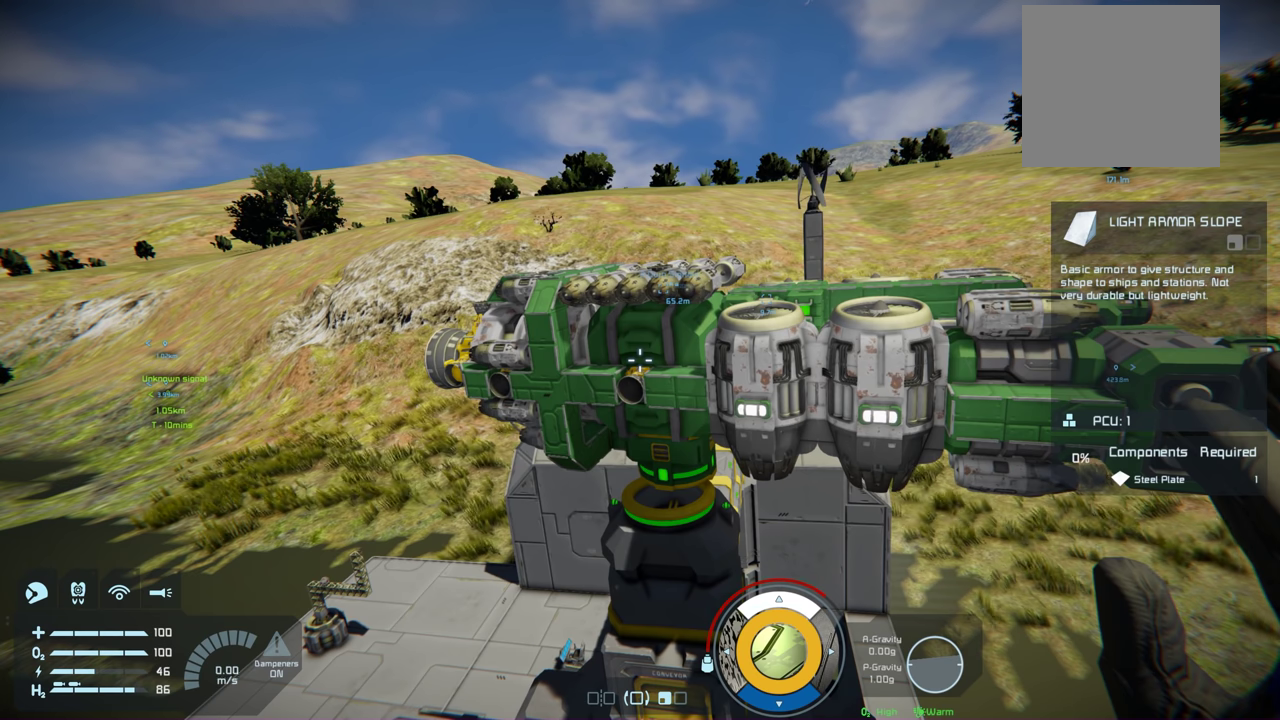
{"dt_ms": 300, "buttons": ["DPAD_RIGHT"], "left_stick": "center", "right_stick": "center", "events": [[283, "DPAD_RIGHT", "down"]]}